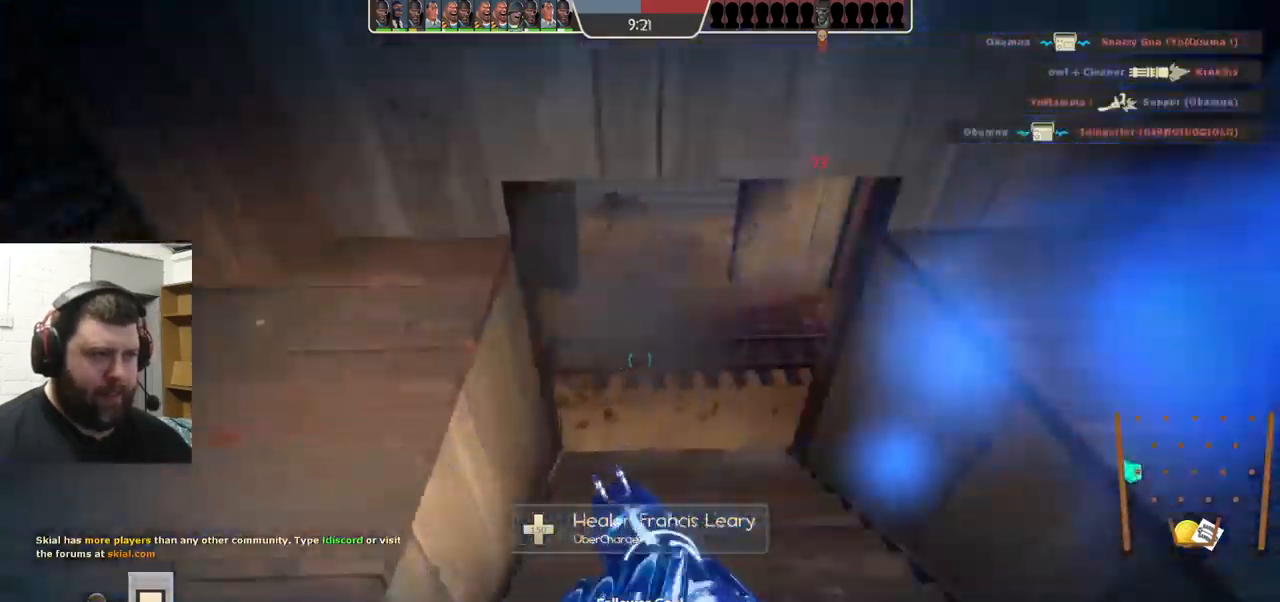
Gameplay with a controller (PlayStation layout); each line is a JSON object with the inputs held at the frame after it. "events" lists button and stick changes between this image and that frame as [ms after this image, input, new state], when the widget could be followed in between. Not read: L1 R1 R3.
{"buttons": [], "left_stick": "up", "right_stick": "center", "events": [[67, "left_stick", "up"]]}
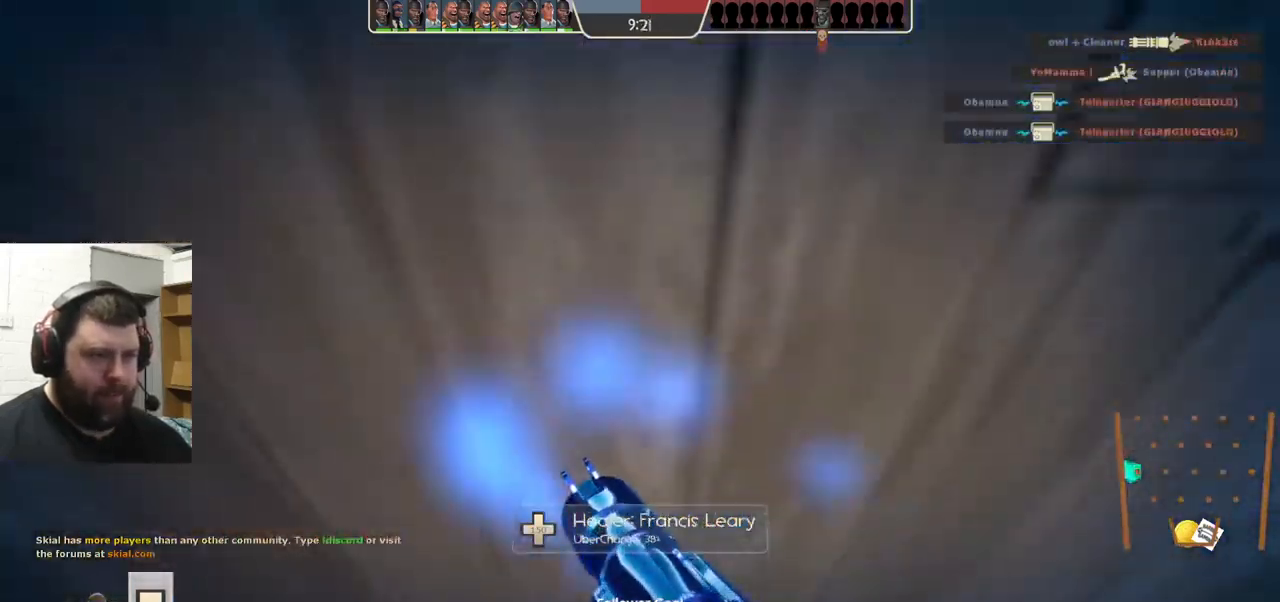
{"buttons": [], "left_stick": "up-right", "right_stick": "center", "events": [[83, "left_stick", "up-right"]]}
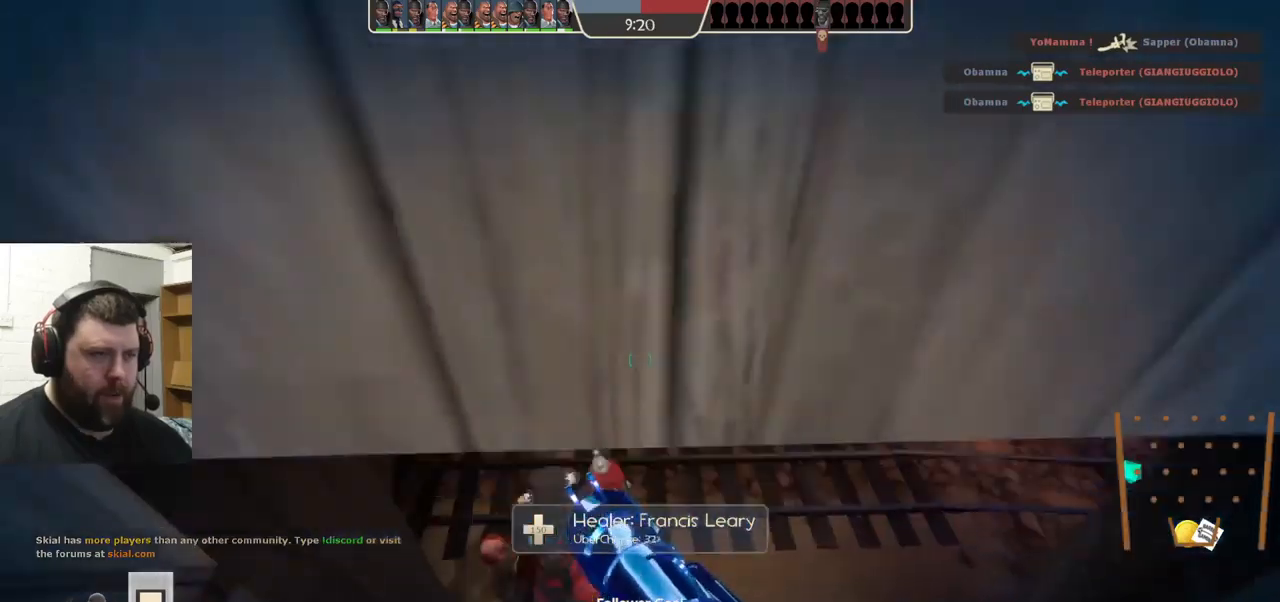
{"buttons": [], "left_stick": "up", "right_stick": "center", "events": [[183, "left_stick", "up"], [200, "right_stick", "down"], [350, "right_stick", "center"]]}
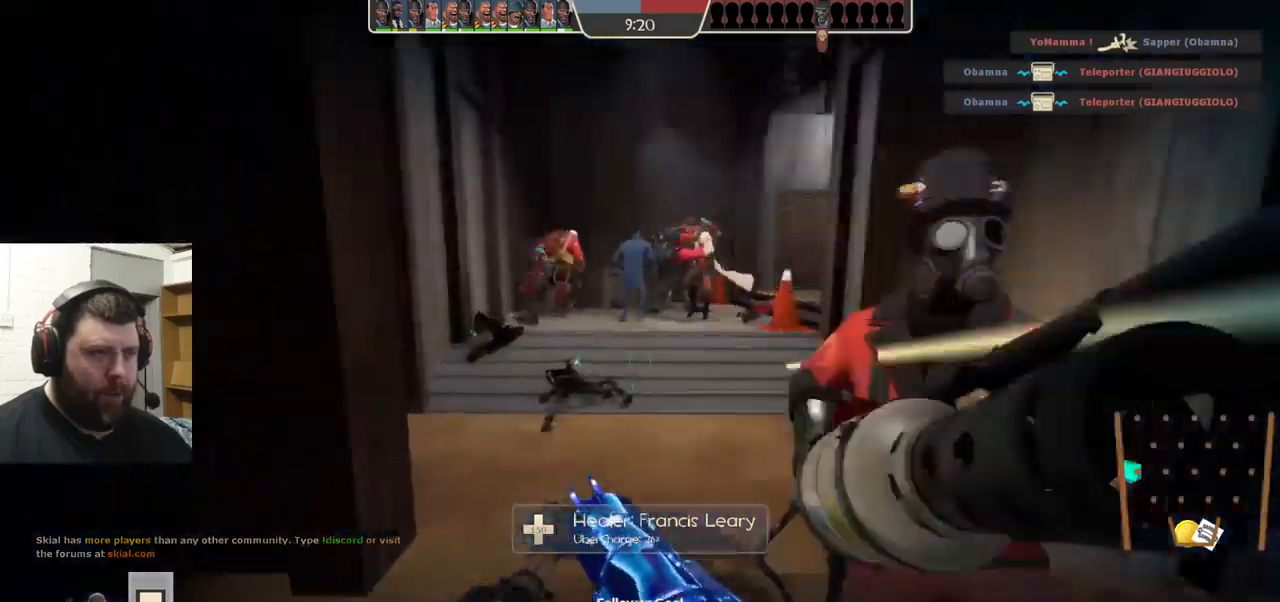
{"buttons": [], "left_stick": "up", "right_stick": "center", "events": [[100, "R2", "down"], [183, "R2", "up"], [267, "R2", "down"], [317, "R2", "up"]]}
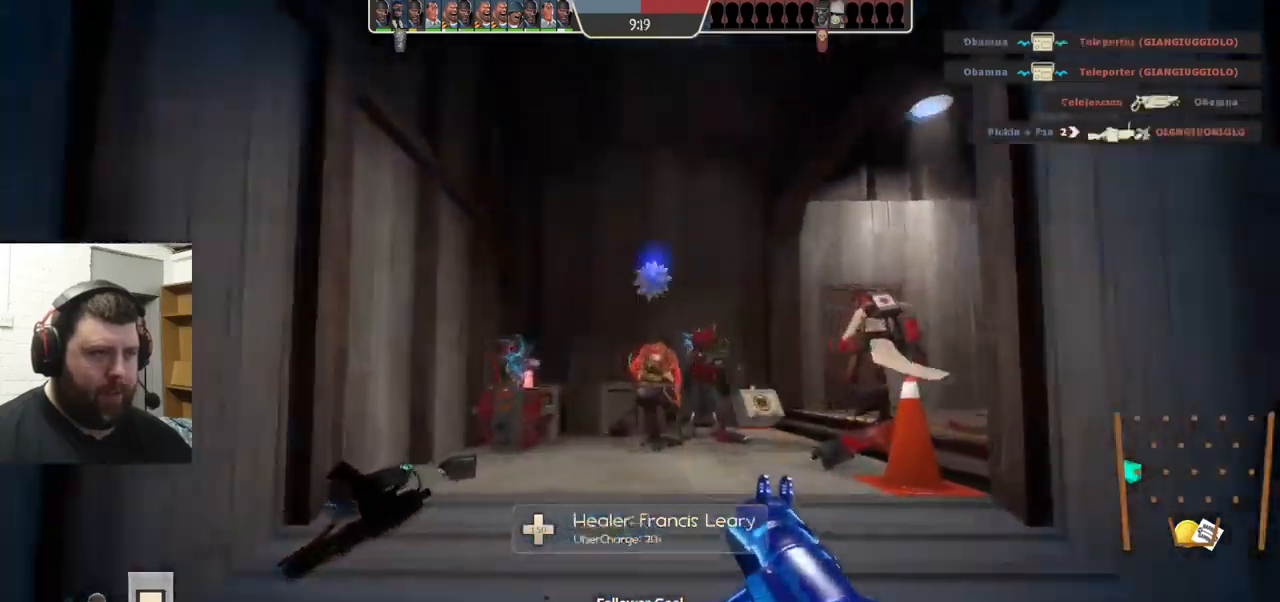
{"buttons": ["L2"], "left_stick": "left", "right_stick": "center", "events": [[17, "R2", "down"], [50, "R2", "up"], [133, "R2", "down"], [183, "R2", "up"], [183, "left_stick", "right"], [233, "L2", "down"], [250, "R2", "down"], [317, "R2", "up"], [383, "R2", "down"], [383, "left_stick", "center"], [433, "R2", "up"], [433, "left_stick", "left"]]}
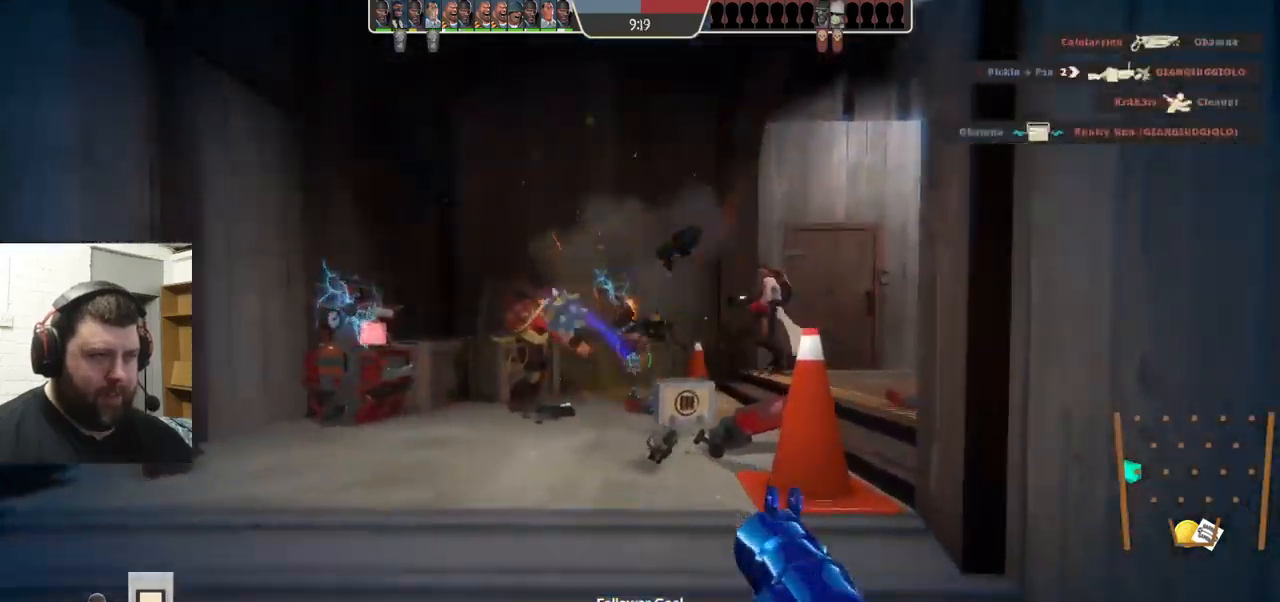
{"buttons": [], "left_stick": "down-right", "right_stick": "center", "events": [[17, "L2", "up"], [17, "R2", "down"], [67, "R2", "up"], [83, "L2", "down"], [133, "R2", "down"], [200, "L2", "up"], [200, "R2", "up"], [267, "R2", "down"], [300, "L2", "down"], [333, "R2", "up"], [350, "left_stick", "up"], [367, "R2", "down"], [417, "L2", "up"], [433, "left_stick", "down-right"], [450, "R2", "up"]]}
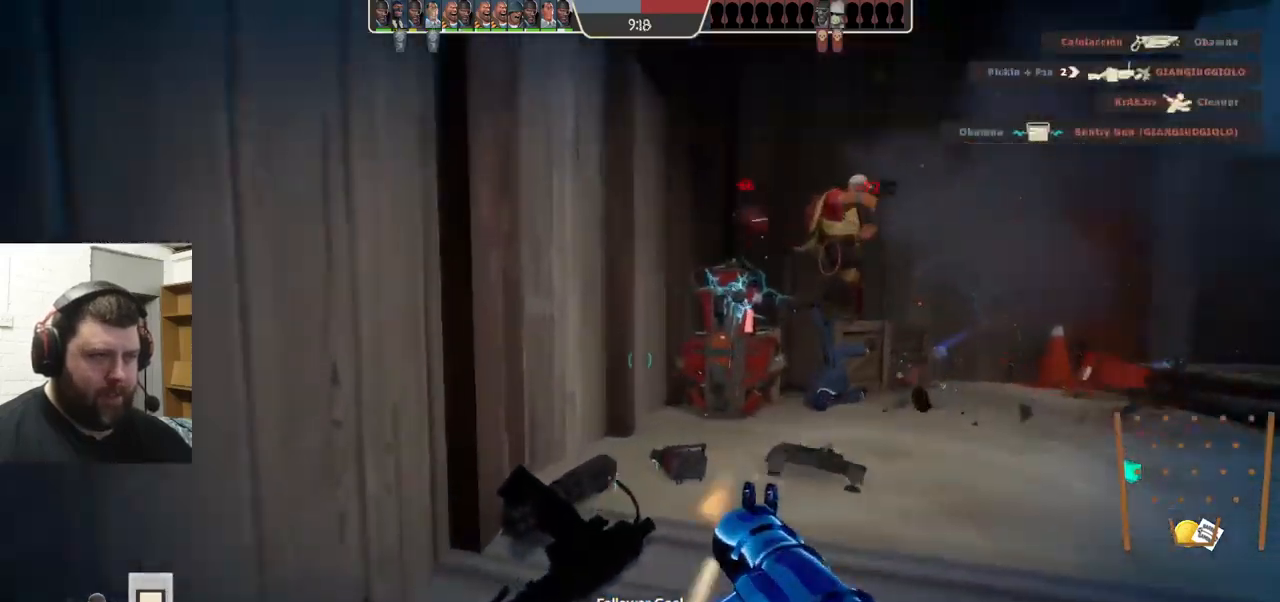
{"buttons": ["L2"], "left_stick": "left", "right_stick": "center", "events": [[17, "L2", "down"], [17, "R2", "down"], [33, "left_stick", "right"], [83, "R2", "up"], [133, "L2", "up"], [150, "R2", "down"], [200, "L2", "down"], [217, "R2", "up"], [267, "left_stick", "down-right"], [300, "R2", "down"], [317, "L2", "up"], [350, "R2", "up"], [400, "L2", "down"], [417, "R2", "down"], [417, "left_stick", "left"], [500, "R2", "up"]]}
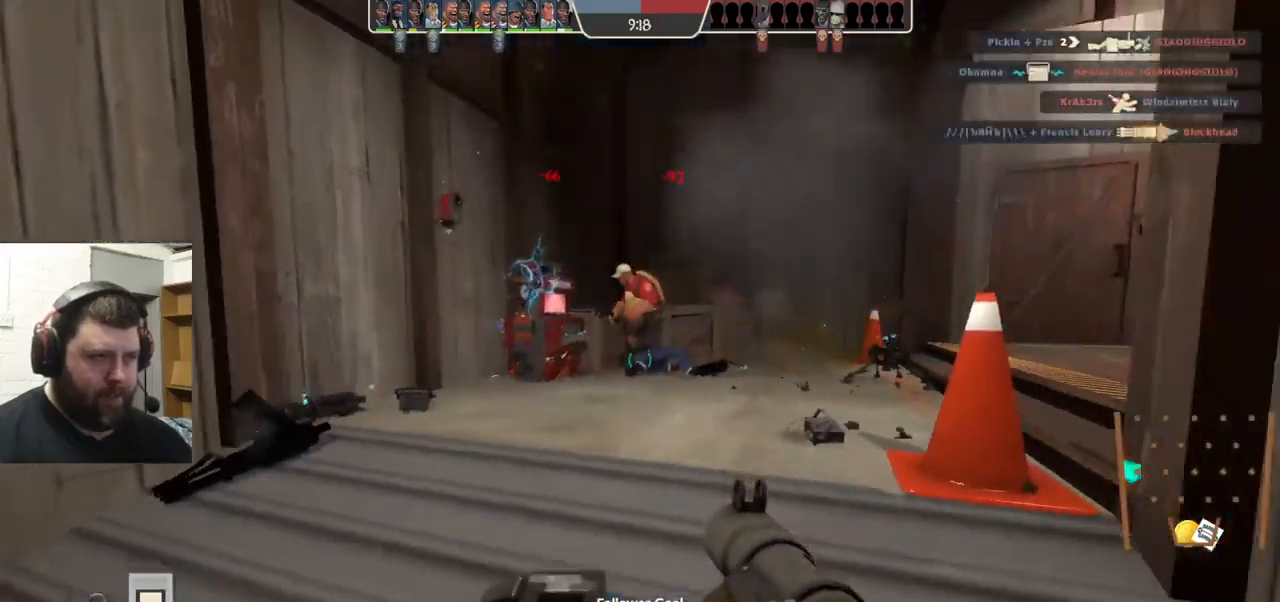
{"buttons": ["R2"], "left_stick": "right", "right_stick": "center", "events": [[17, "L2", "up"], [67, "R2", "down"], [100, "L2", "down"], [100, "left_stick", "up-left"], [117, "R2", "up"], [217, "L2", "up"], [217, "R2", "down"], [267, "R2", "up"], [283, "L2", "down"], [350, "R2", "down"], [383, "left_stick", "up-right"], [400, "L2", "up"], [400, "R2", "up"], [450, "left_stick", "right"], [467, "R2", "down"]]}
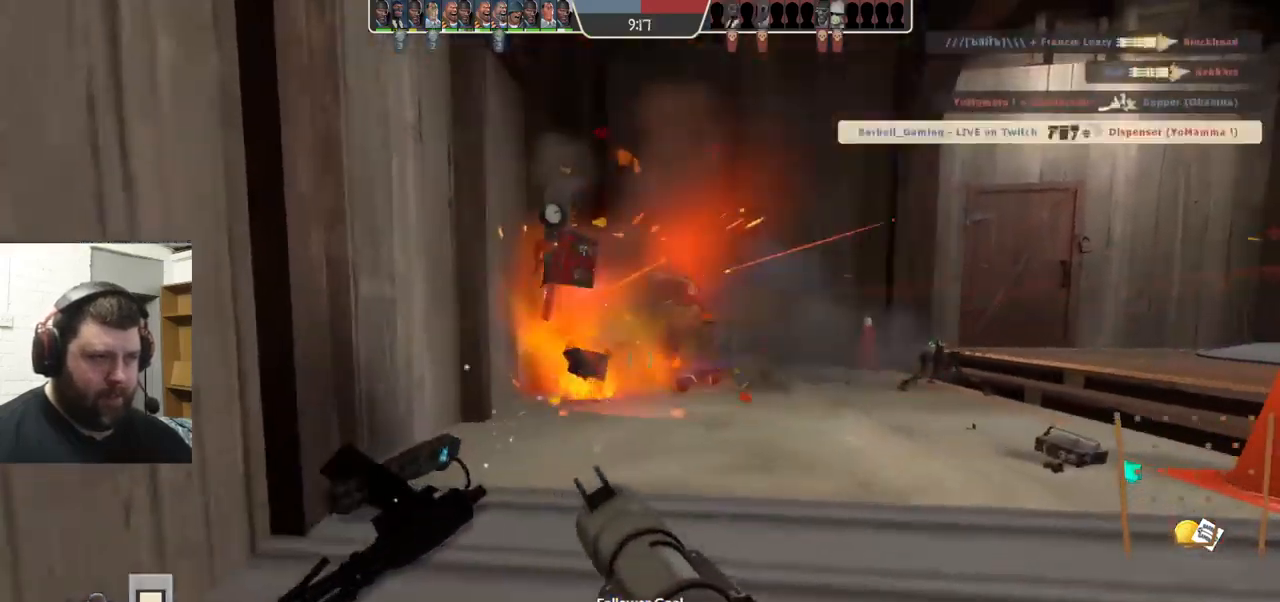
{"buttons": [], "left_stick": "left", "right_stick": "center", "events": [[17, "L2", "down"], [50, "R2", "up"], [117, "L2", "up"], [117, "R2", "down"], [167, "left_stick", "down-right"], [183, "R2", "up"], [267, "R2", "down"], [317, "R2", "up"], [400, "R2", "down"], [417, "left_stick", "down-left"], [467, "R2", "up"], [500, "left_stick", "left"]]}
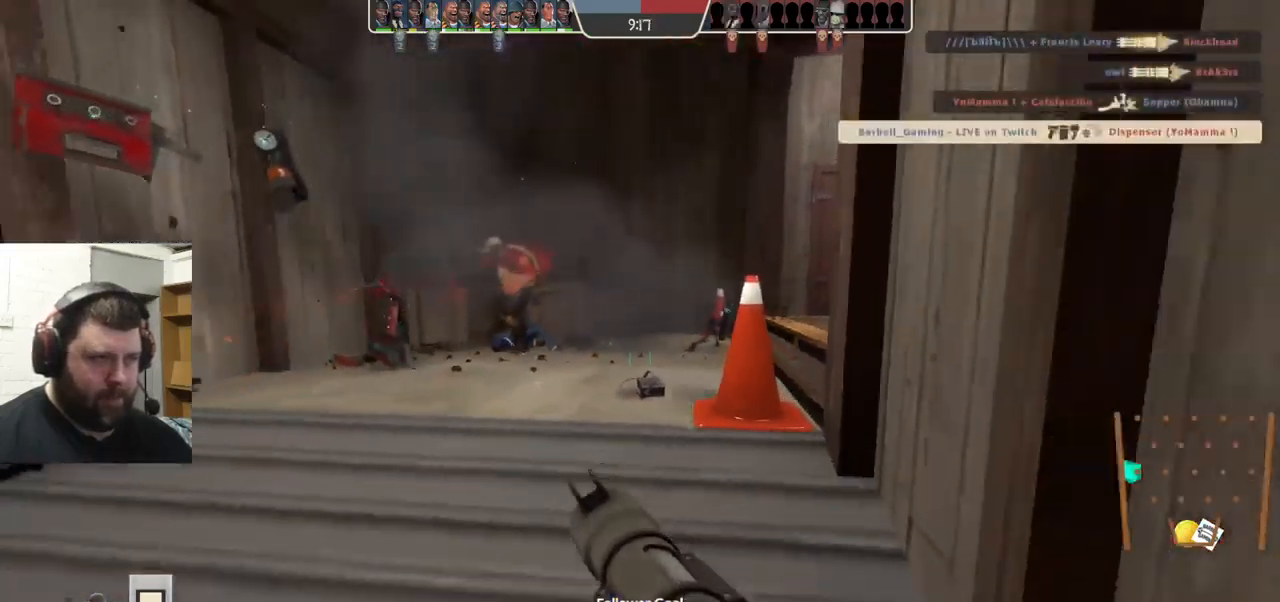
{"buttons": [], "left_stick": "left", "right_stick": "center", "events": [[33, "R2", "down"], [100, "R2", "up"], [183, "R2", "down"], [250, "R2", "up"], [333, "R2", "down"], [417, "R2", "up"]]}
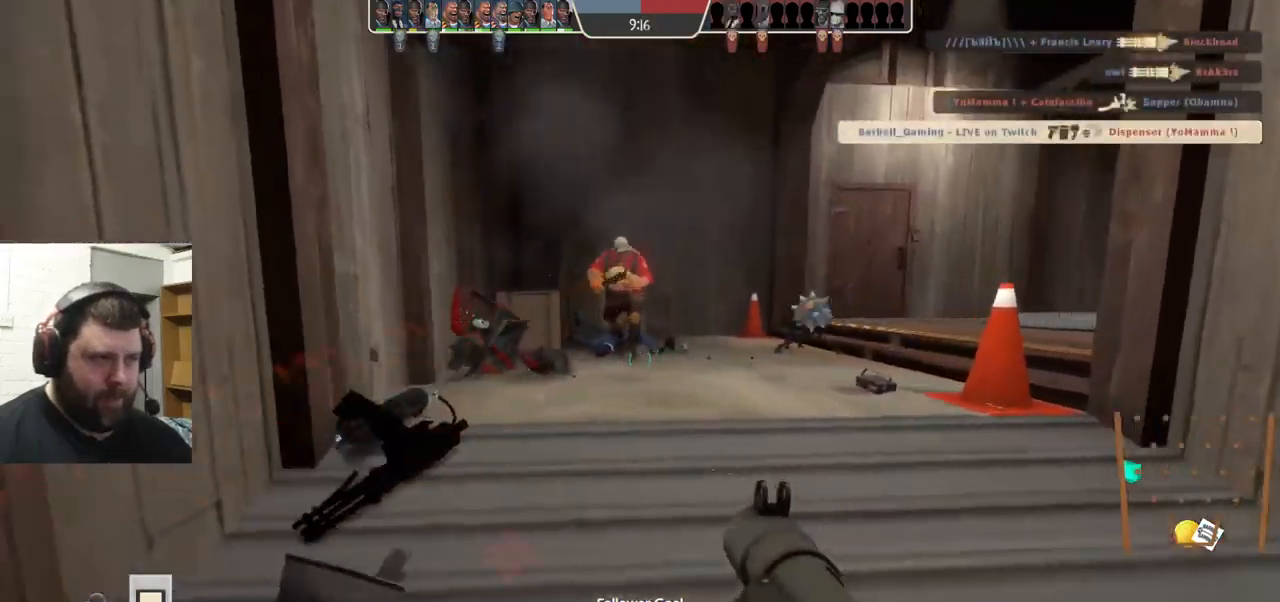
{"buttons": ["L2"], "left_stick": "right", "right_stick": "center", "events": [[167, "L2", "down"], [183, "left_stick", "up"], [267, "left_stick", "right"]]}
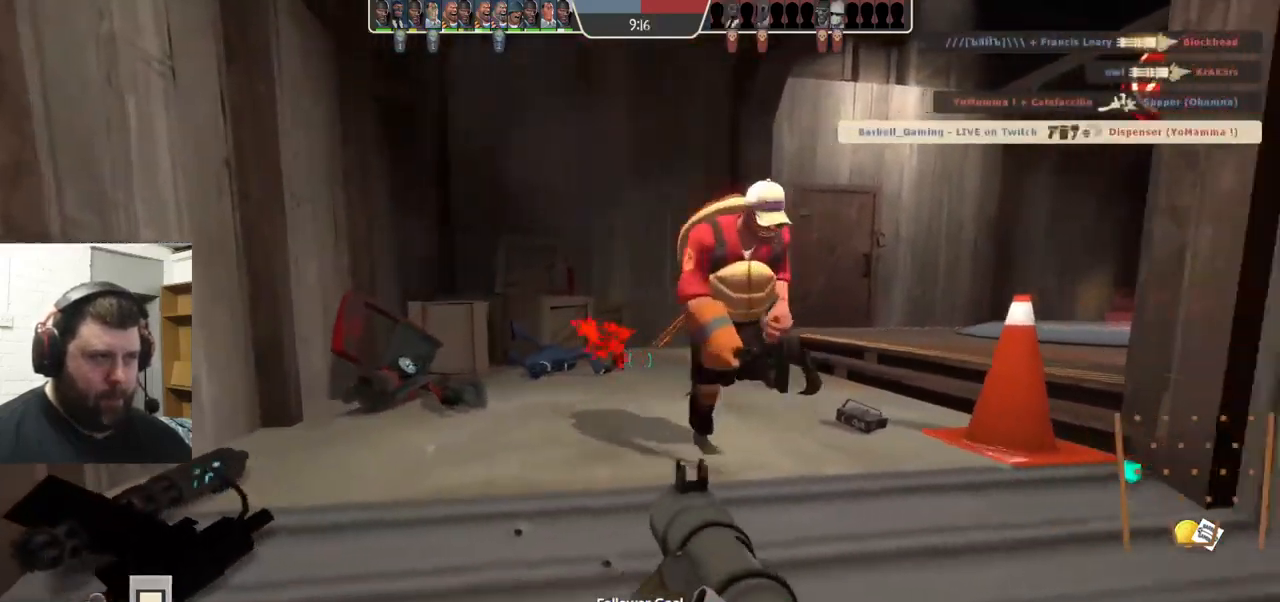
{"buttons": [], "left_stick": "up-right", "right_stick": "center", "events": [[67, "left_stick", "up-right"], [284, "L2", "up"]]}
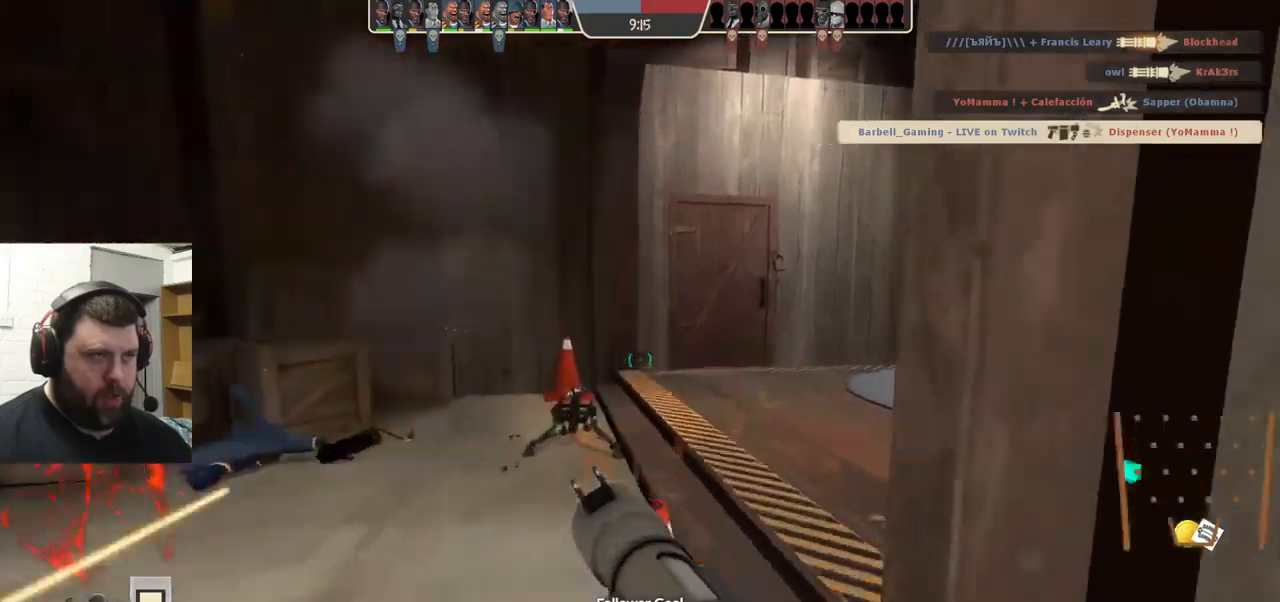
{"buttons": [], "left_stick": "up-left", "right_stick": "center", "events": [[50, "right_stick", "right"], [134, "left_stick", "up-left"], [200, "right_stick", "center"], [334, "right_stick", "right"], [450, "right_stick", "center"]]}
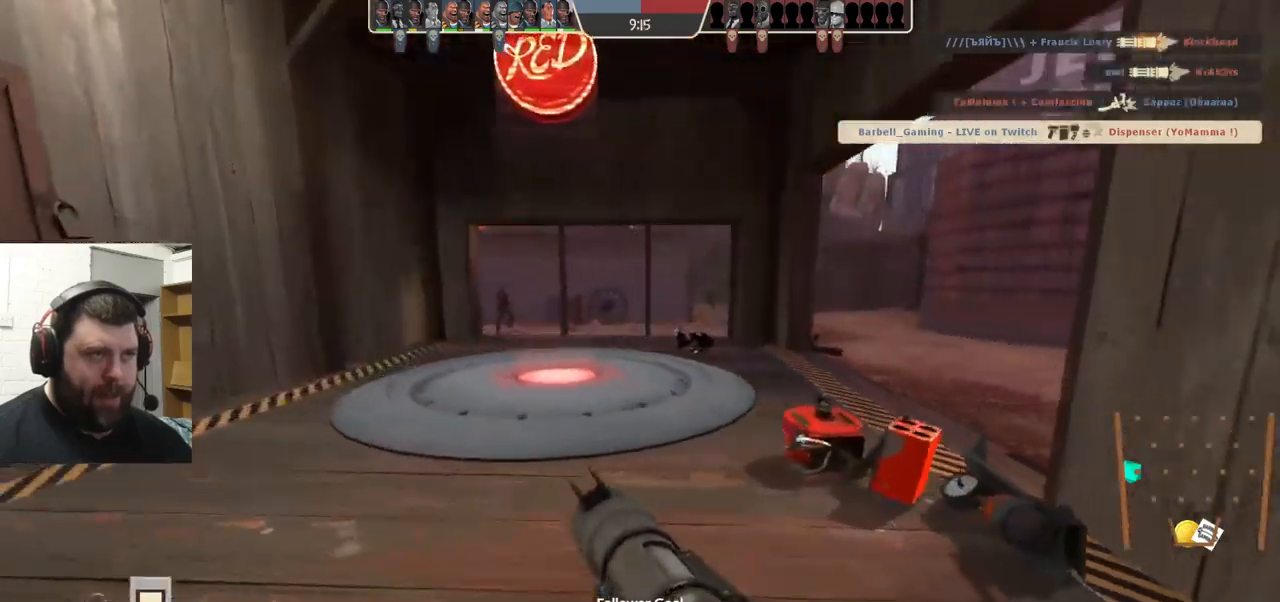
{"buttons": [], "left_stick": "left", "right_stick": "right", "events": [[34, "right_stick", "right"], [217, "left_stick", "left"], [217, "right_stick", "center"], [384, "right_stick", "right"]]}
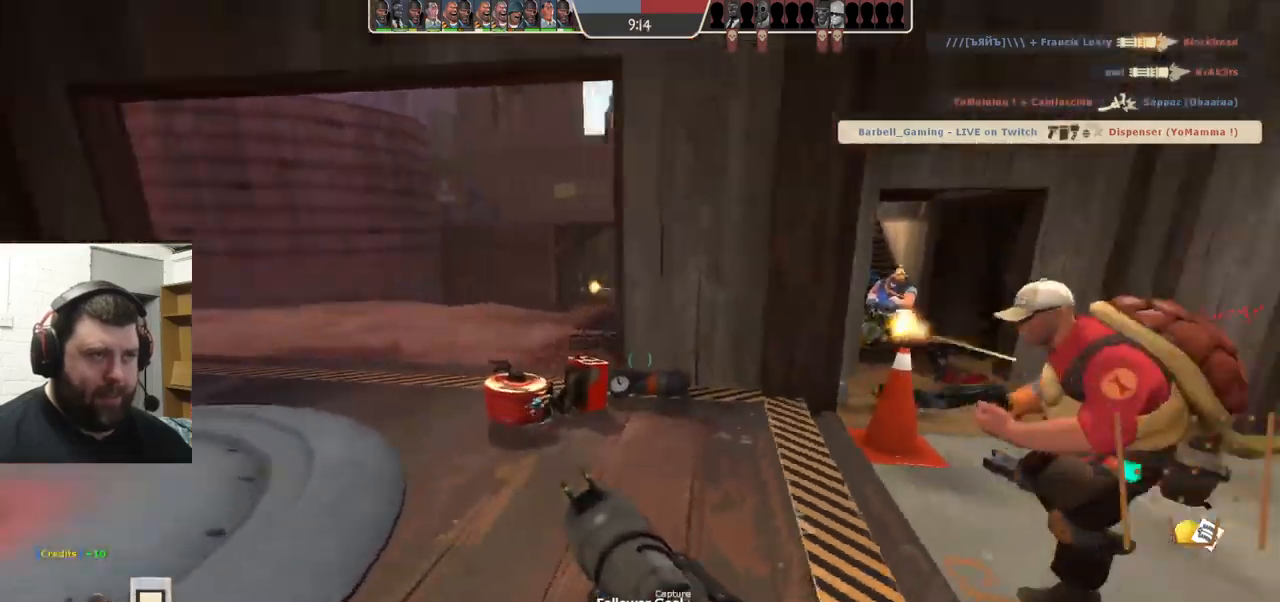
{"buttons": [], "left_stick": "down-left", "right_stick": "right", "events": [[450, "left_stick", "down-left"]]}
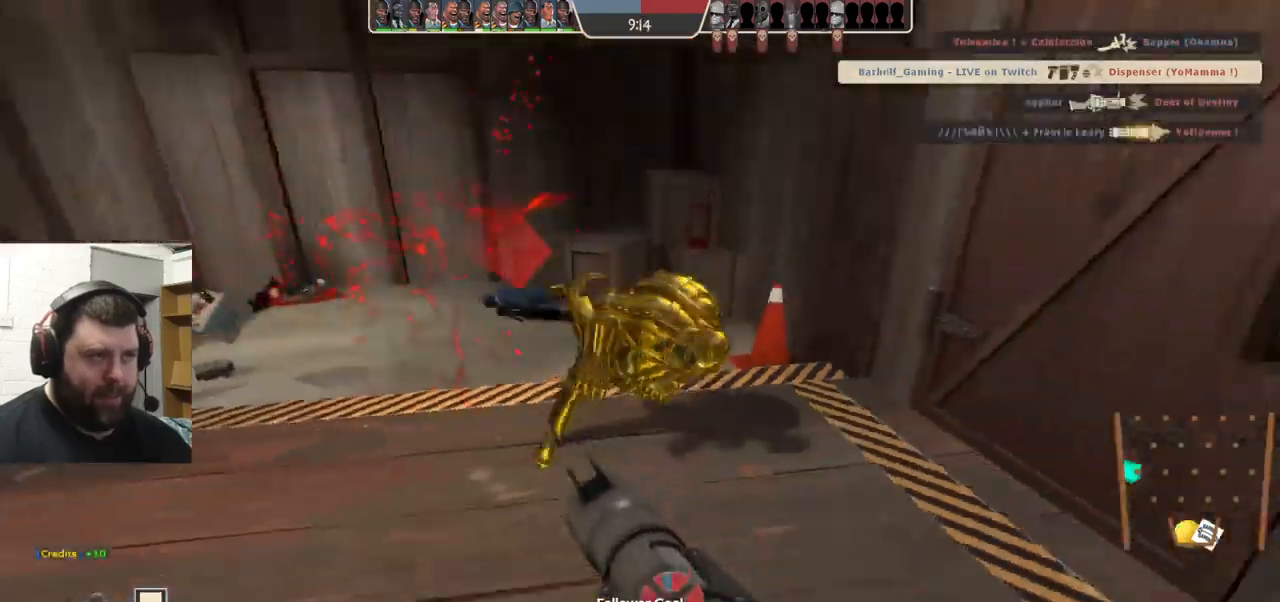
{"buttons": [], "left_stick": "down-right", "right_stick": "left", "events": [[134, "right_stick", "left"], [350, "right_stick", "center"], [400, "left_stick", "down-right"], [417, "right_stick", "left"]]}
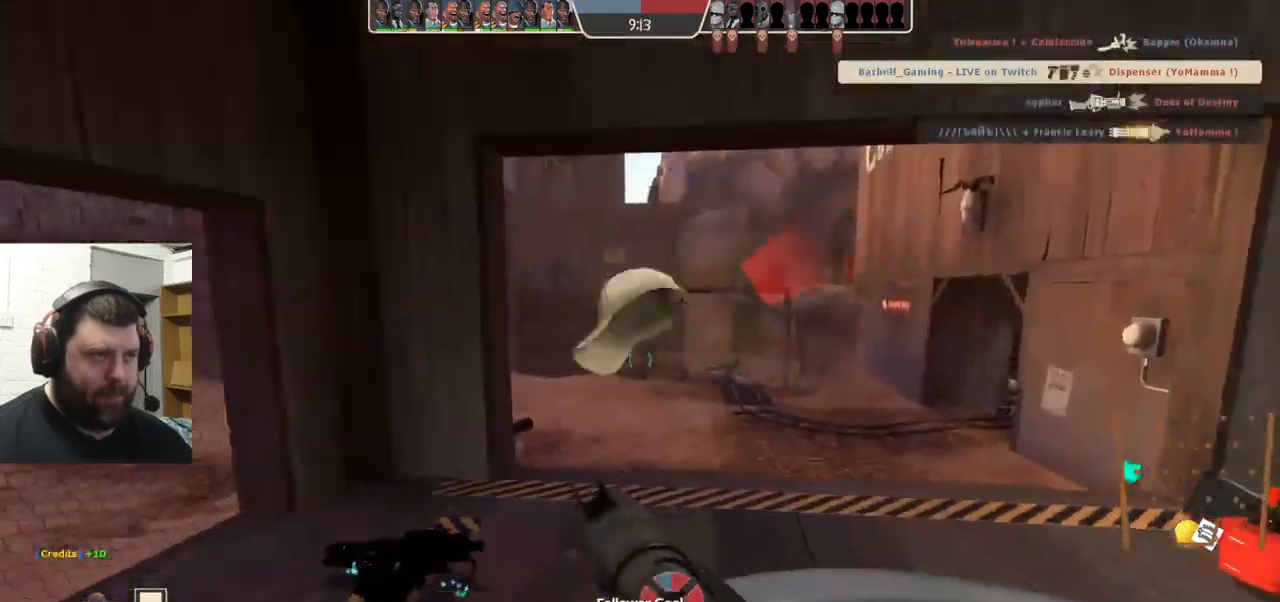
{"buttons": ["R2"], "left_stick": "up", "right_stick": "center", "events": [[34, "left_stick", "up-right"], [100, "right_stick", "center"], [117, "left_stick", "down"], [367, "left_stick", "up"], [484, "R2", "down"]]}
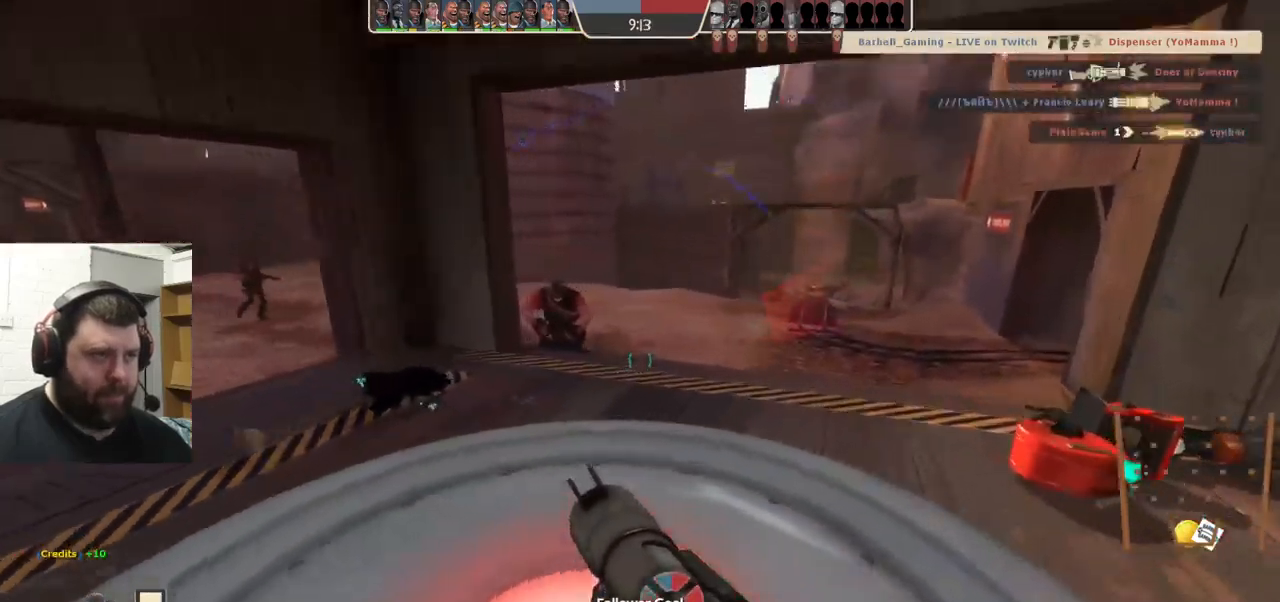
{"buttons": ["L2"], "left_stick": "up-left", "right_stick": "center", "events": [[100, "R2", "up"], [100, "left_stick", "right"], [167, "R2", "down"], [200, "R2", "up"], [350, "left_stick", "up"], [417, "L2", "down"], [417, "R2", "down"], [417, "left_stick", "up-left"], [467, "R2", "up"]]}
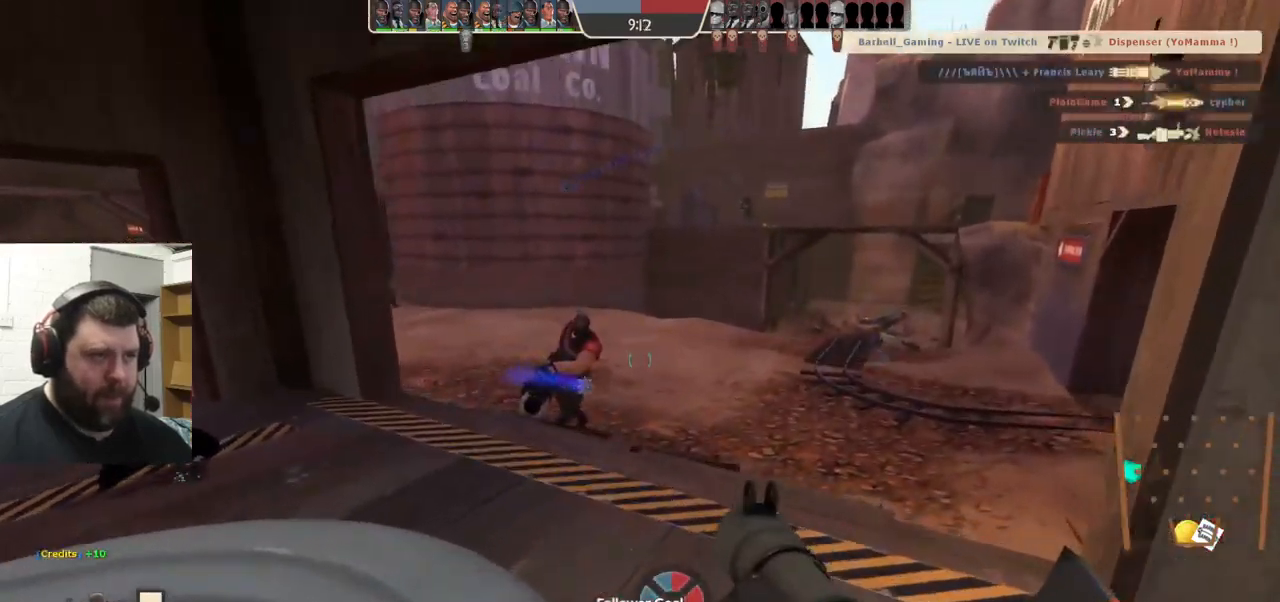
{"buttons": [], "left_stick": "down-right", "right_stick": "center", "events": [[34, "R2", "down"], [50, "L2", "up"], [50, "left_stick", "left"], [100, "R2", "up"], [150, "L2", "down"], [167, "R2", "down"], [234, "R2", "up"], [267, "L2", "up"], [317, "R2", "down"], [334, "right_stick", "right"], [350, "L2", "down"], [350, "left_stick", "down-left"], [384, "R2", "up"], [384, "right_stick", "center"], [450, "L2", "up"], [450, "R2", "down"], [500, "R2", "up"], [500, "left_stick", "down-right"]]}
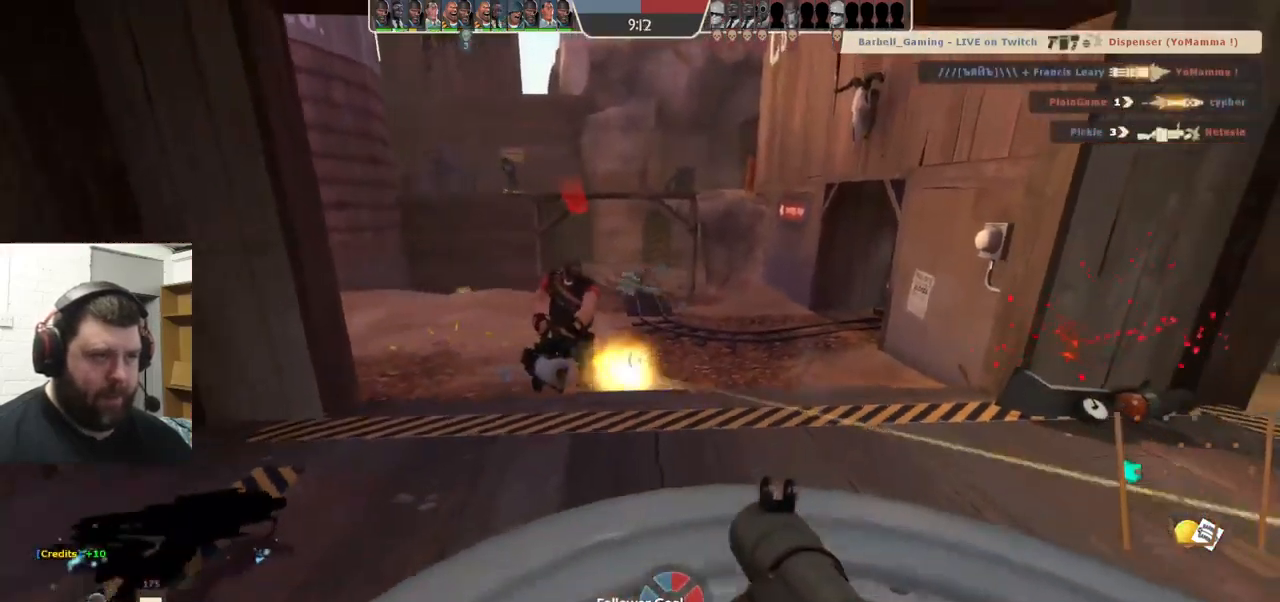
{"buttons": ["L2", "R2"], "left_stick": "right", "right_stick": "center", "events": [[34, "L2", "down"], [84, "R2", "down"], [84, "left_stick", "right"], [134, "R2", "up"], [167, "L2", "up"], [200, "R2", "down"], [267, "L2", "down"], [267, "R2", "up"], [334, "R2", "down"], [384, "L2", "up"], [400, "R2", "up"], [450, "R2", "down"], [467, "L2", "down"]]}
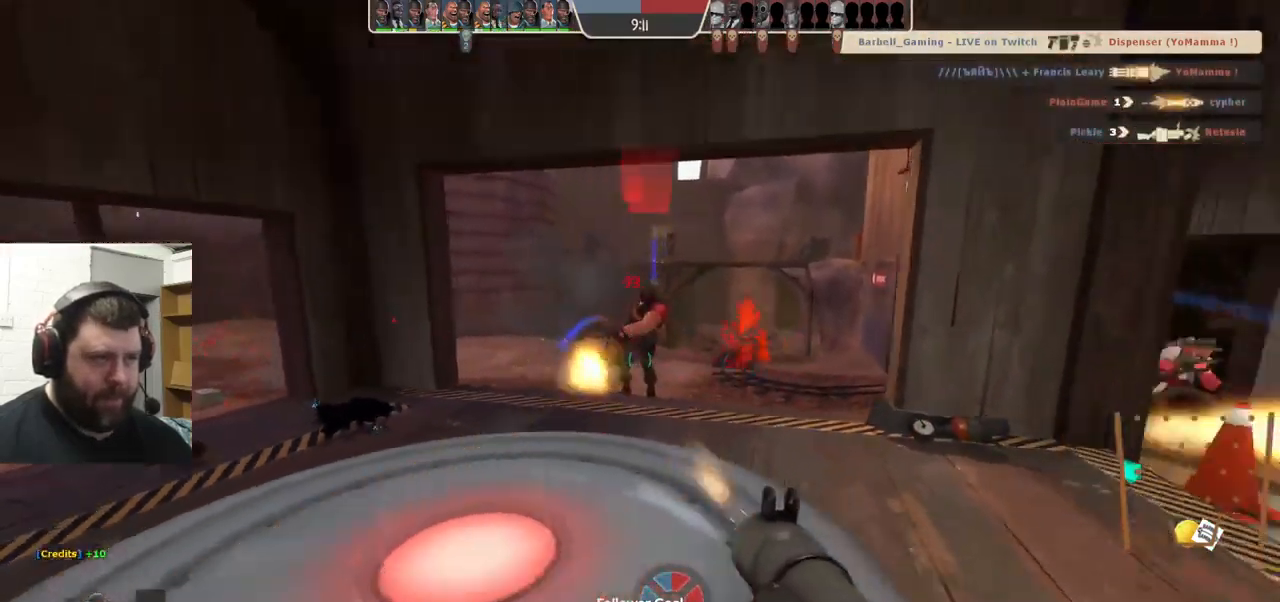
{"buttons": ["R2"], "left_stick": "right", "right_stick": "center", "events": [[50, "R2", "up"], [84, "L2", "up"], [100, "R2", "down"], [134, "L2", "down"], [167, "R2", "up"], [217, "R2", "down"], [267, "L2", "up"], [300, "R2", "up"], [334, "L2", "down"], [367, "R2", "down"], [450, "R2", "up"], [467, "L2", "up"], [500, "R2", "down"]]}
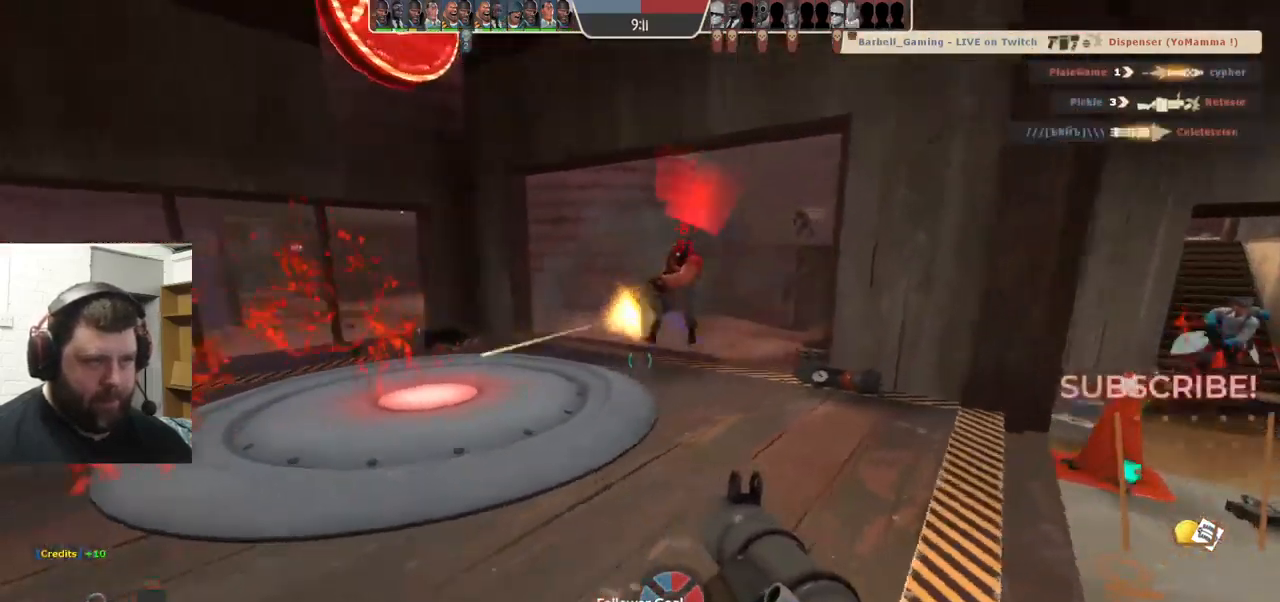
{"buttons": ["L2"], "left_stick": "right", "right_stick": "center", "events": [[34, "L2", "down"], [84, "R2", "up"], [134, "R2", "down"], [150, "L2", "up"], [200, "L2", "down"], [200, "R2", "up"], [267, "R2", "down"], [317, "L2", "up"], [334, "R2", "up"], [384, "L2", "down"], [417, "R2", "down"], [484, "R2", "up"]]}
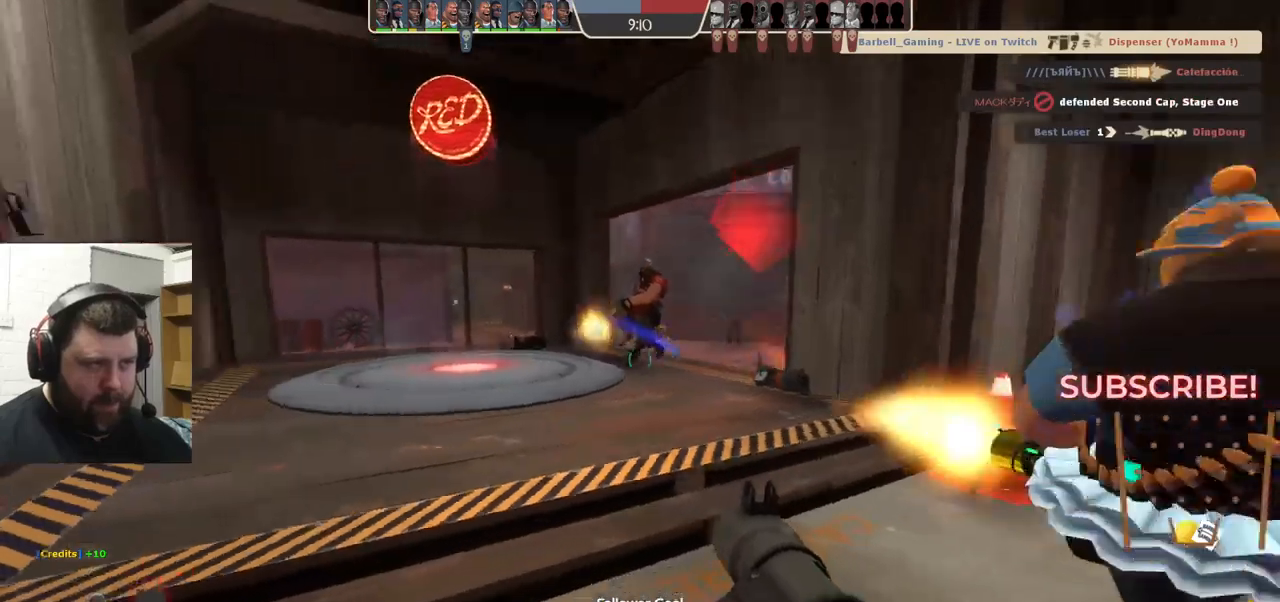
{"buttons": ["L2", "R2"], "left_stick": "right", "right_stick": "center", "events": [[33, "L2", "up"], [83, "L2", "down"], [83, "R2", "down"], [133, "R2", "up"], [183, "L2", "up"], [217, "R2", "down"], [233, "L2", "down"], [283, "R2", "up"], [350, "R2", "down"], [433, "R2", "up"], [500, "R2", "down"]]}
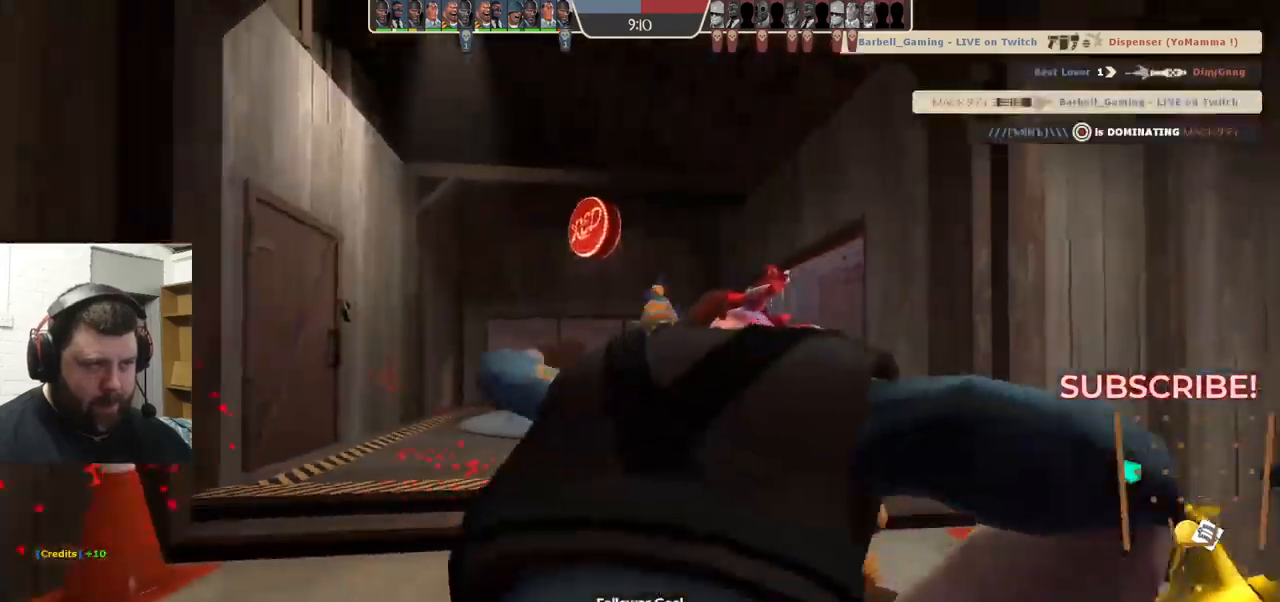
{"buttons": ["SQUARE"], "left_stick": "right", "right_stick": "center", "events": [[17, "L2", "up"], [67, "L2", "down"], [83, "R2", "up"], [150, "L2", "up"], [267, "SQUARE", "down"], [350, "SQUARE", "up"], [417, "SQUARE", "down"]]}
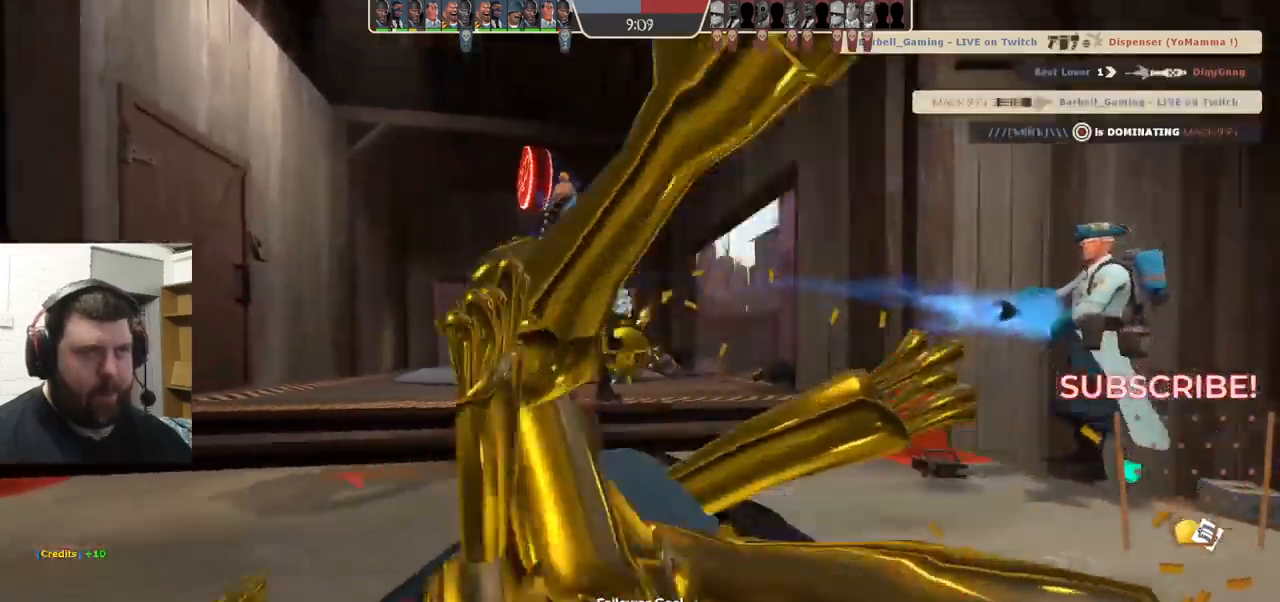
{"buttons": [], "left_stick": "right", "right_stick": "center", "events": [[17, "SQUARE", "up"], [67, "SQUARE", "down"], [183, "SQUARE", "up"]]}
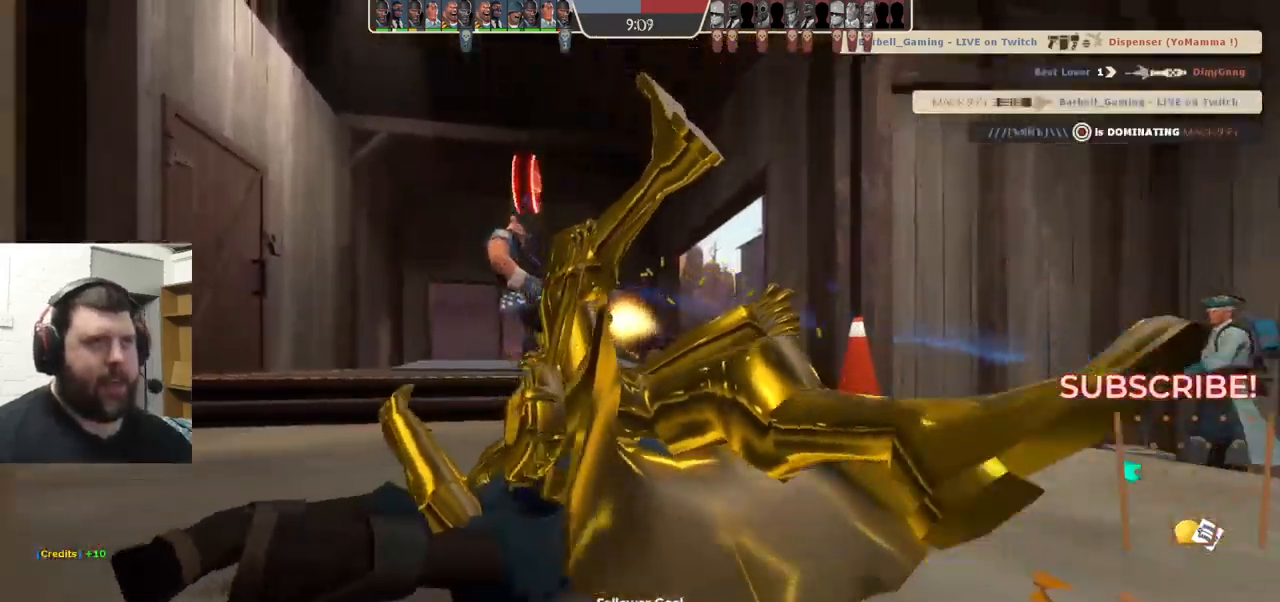
{"buttons": [], "left_stick": "center", "right_stick": "center", "events": [[167, "left_stick", "center"]]}
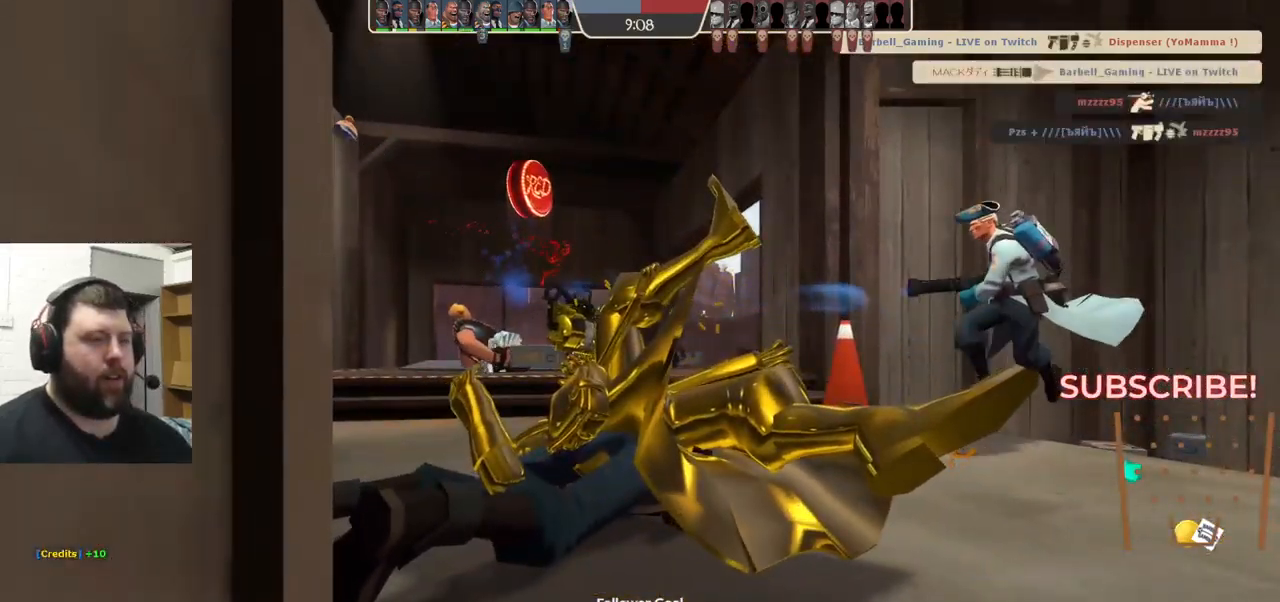
{"buttons": [], "left_stick": "center", "right_stick": "center", "events": []}
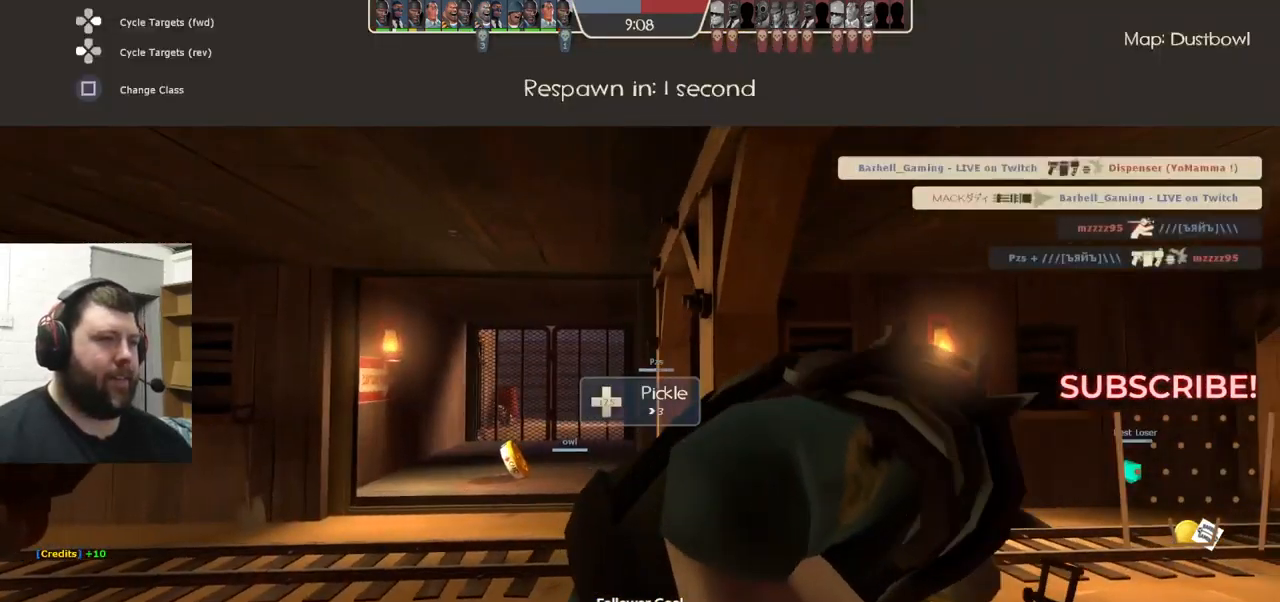
{"buttons": [], "left_stick": "up", "right_stick": "center", "events": [[450, "left_stick", "up"]]}
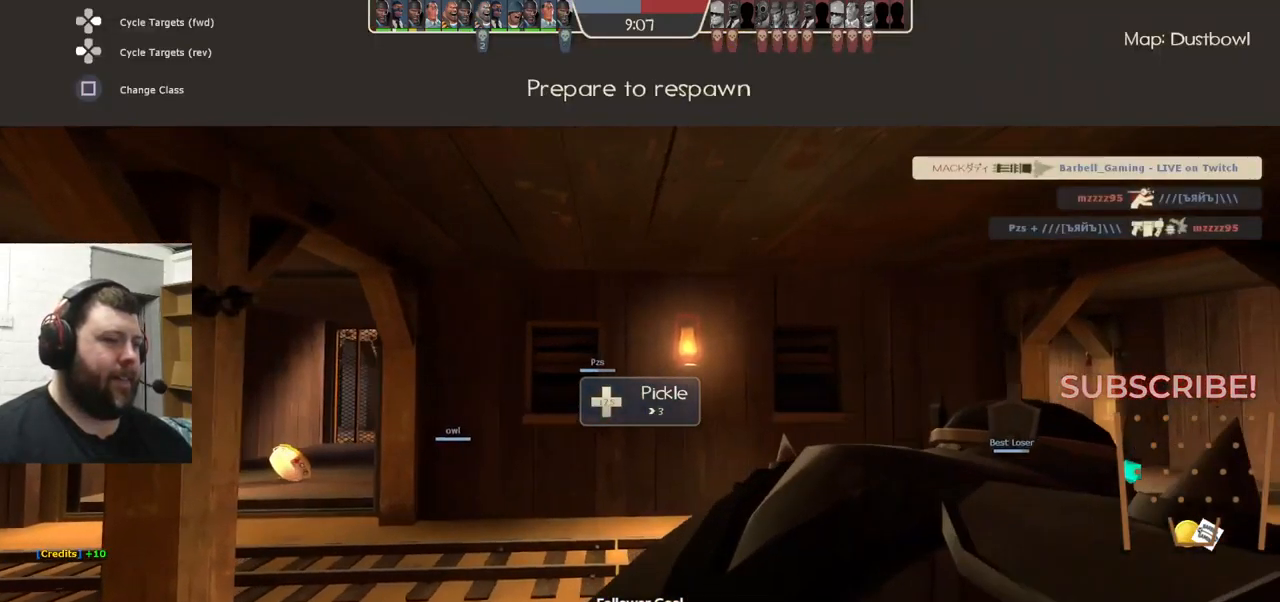
{"buttons": [], "left_stick": "center", "right_stick": "center", "events": [[183, "left_stick", "center"]]}